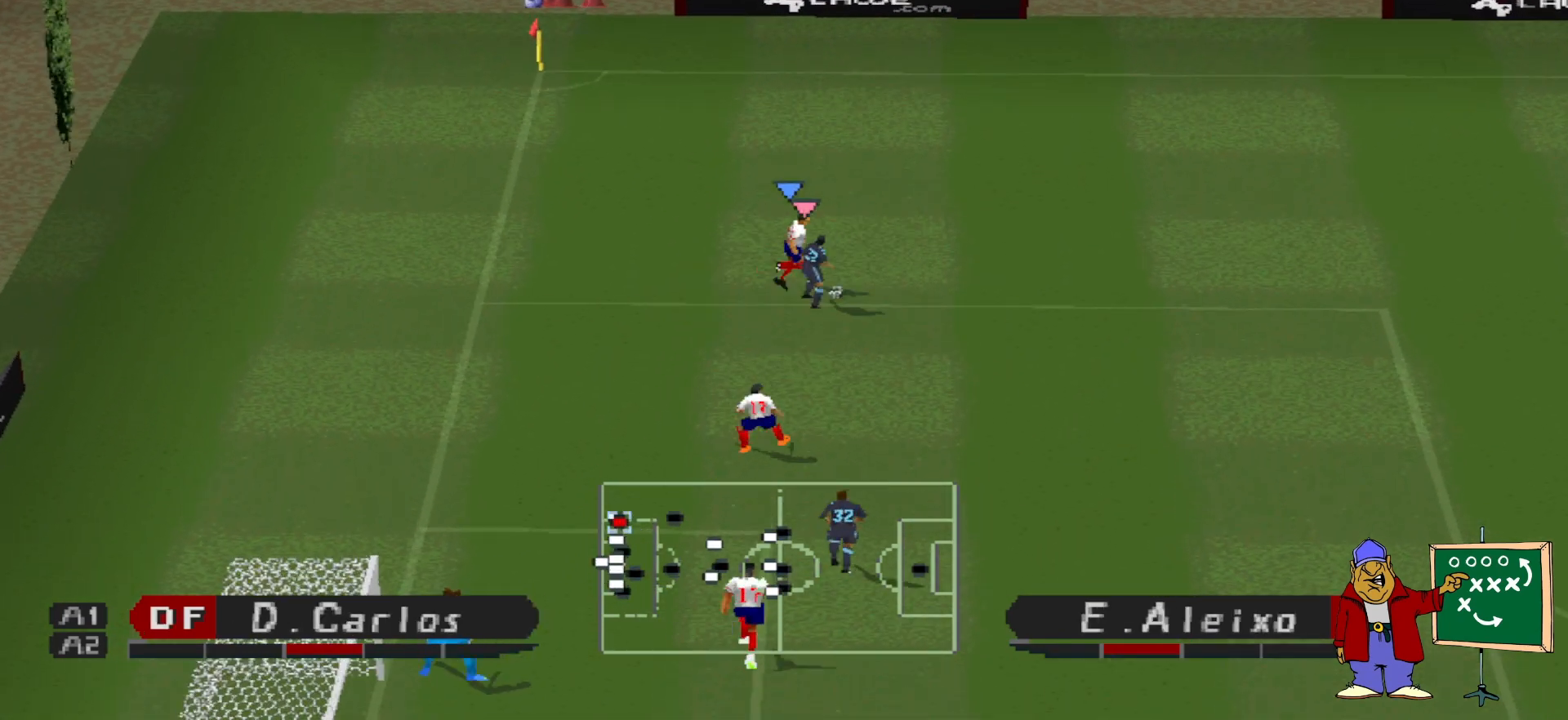
Gameplay with a controller (PlayStation layout); each line is a JSON object with the inputs held at the frame after it. "events" lists button and stick changes between this image and that frame as [ms after this image, input, new state], when the widget could be followed in between. Not read: left_stick right_stick.
{"buttons": ["DPAD_DOWN"], "events": [[267, "DPAD_DOWN", "down"], [467, "DPAD_RIGHT", "up"]]}
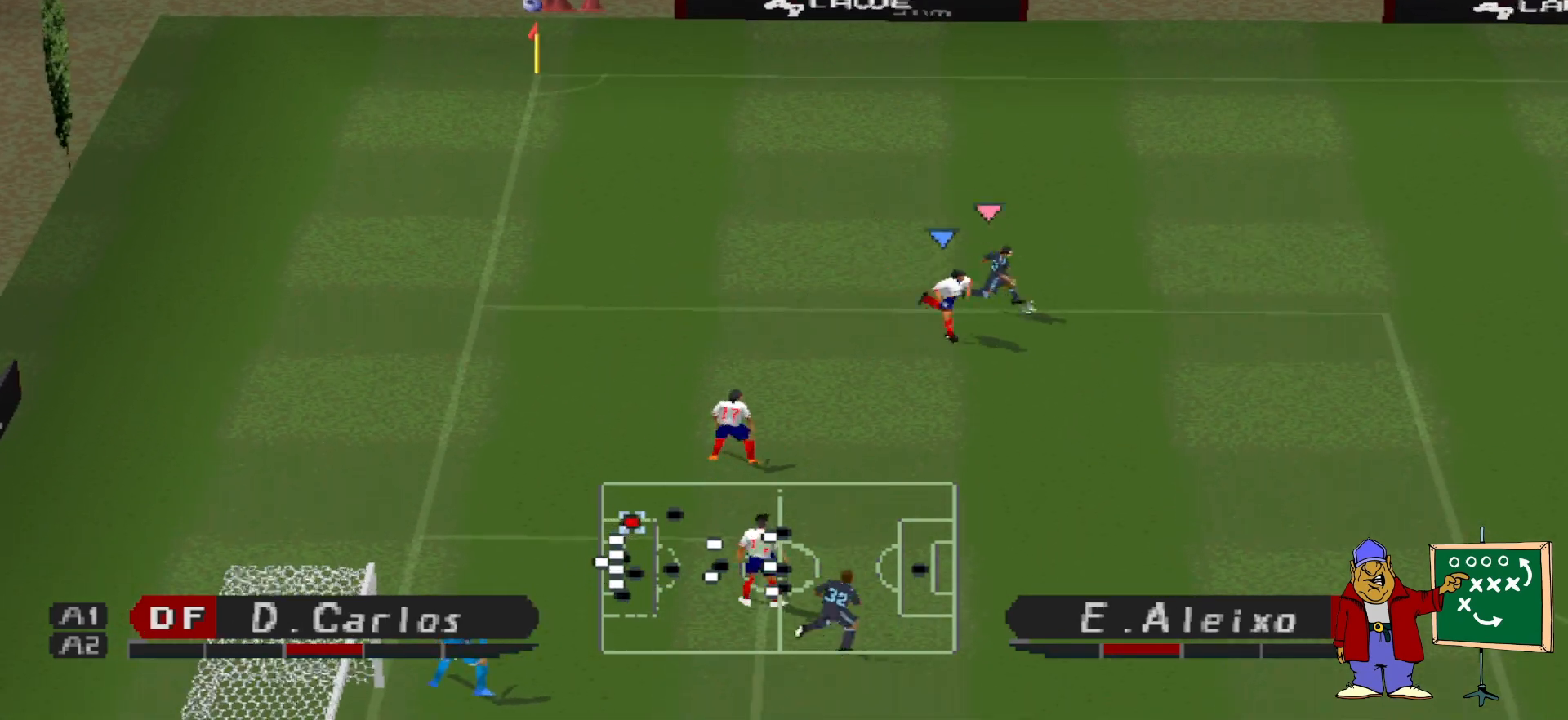
{"buttons": ["SQUARE", "DPAD_DOWN"], "events": [[367, "SQUARE", "down"]]}
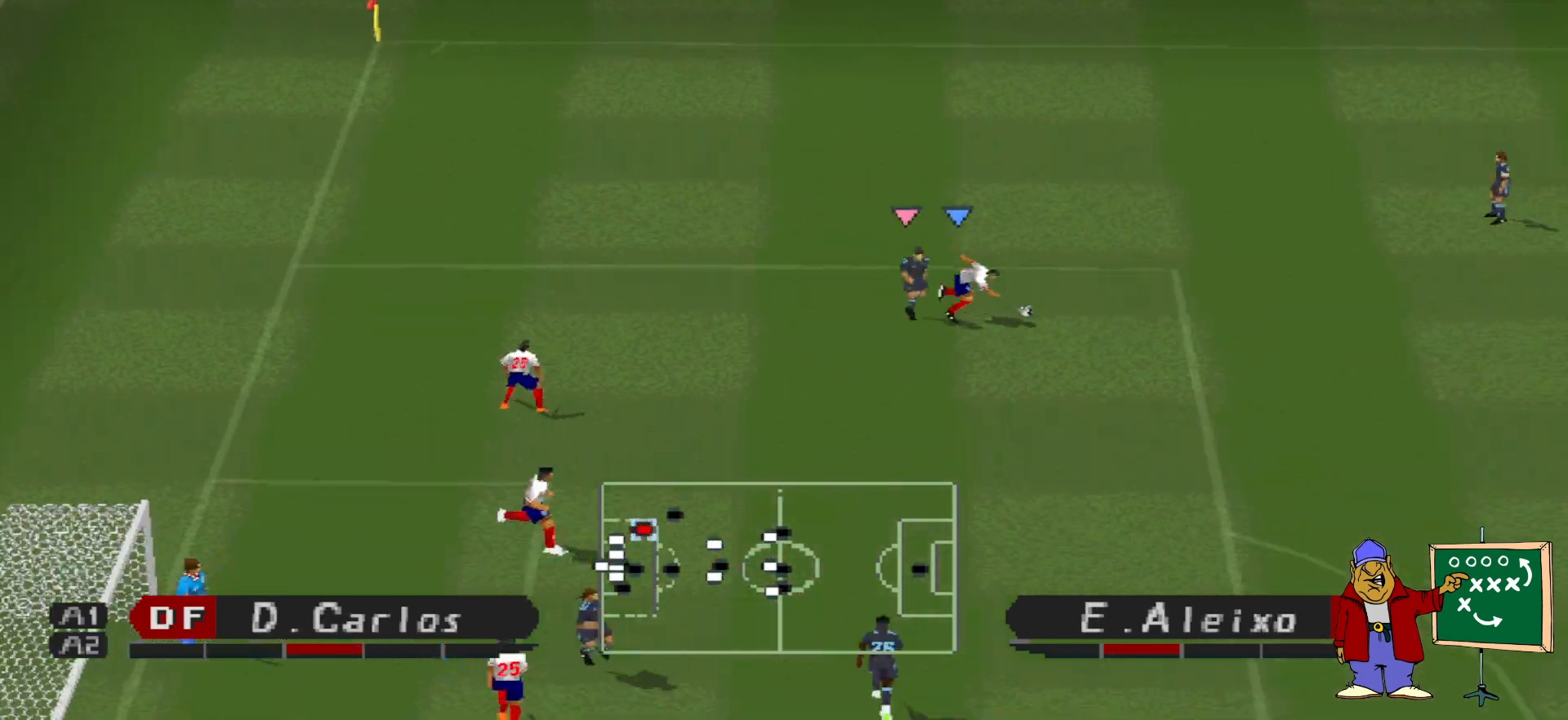
{"buttons": ["CROSS", "SQUARE", "R1"], "events": [[33, "SQUARE", "up"], [167, "L1", "down"], [200, "CROSS", "down"], [267, "DPAD_DOWN", "up"], [267, "L1", "up"], [267, "R1", "down"], [267, "SQUARE", "down"]]}
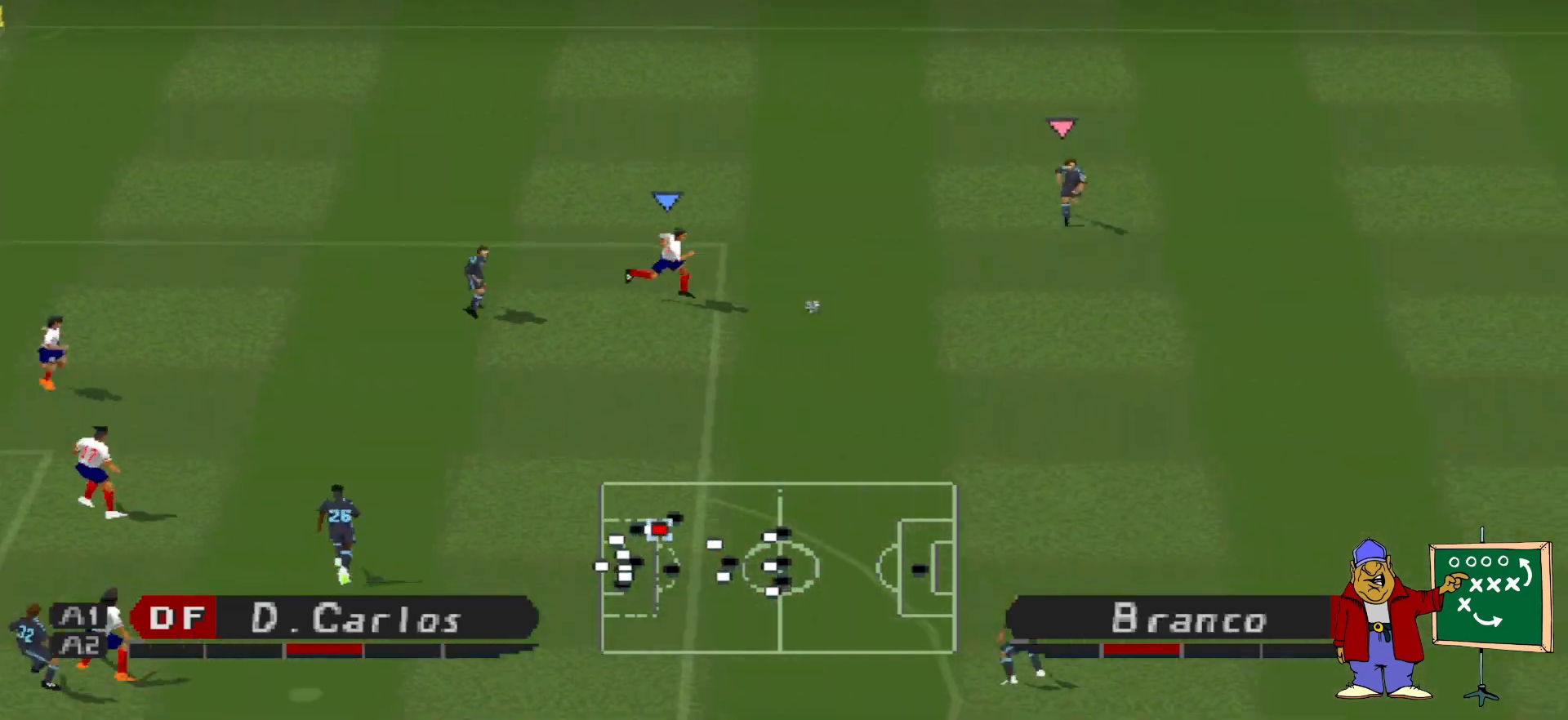
{"buttons": ["CROSS", "SQUARE", "R1"], "events": []}
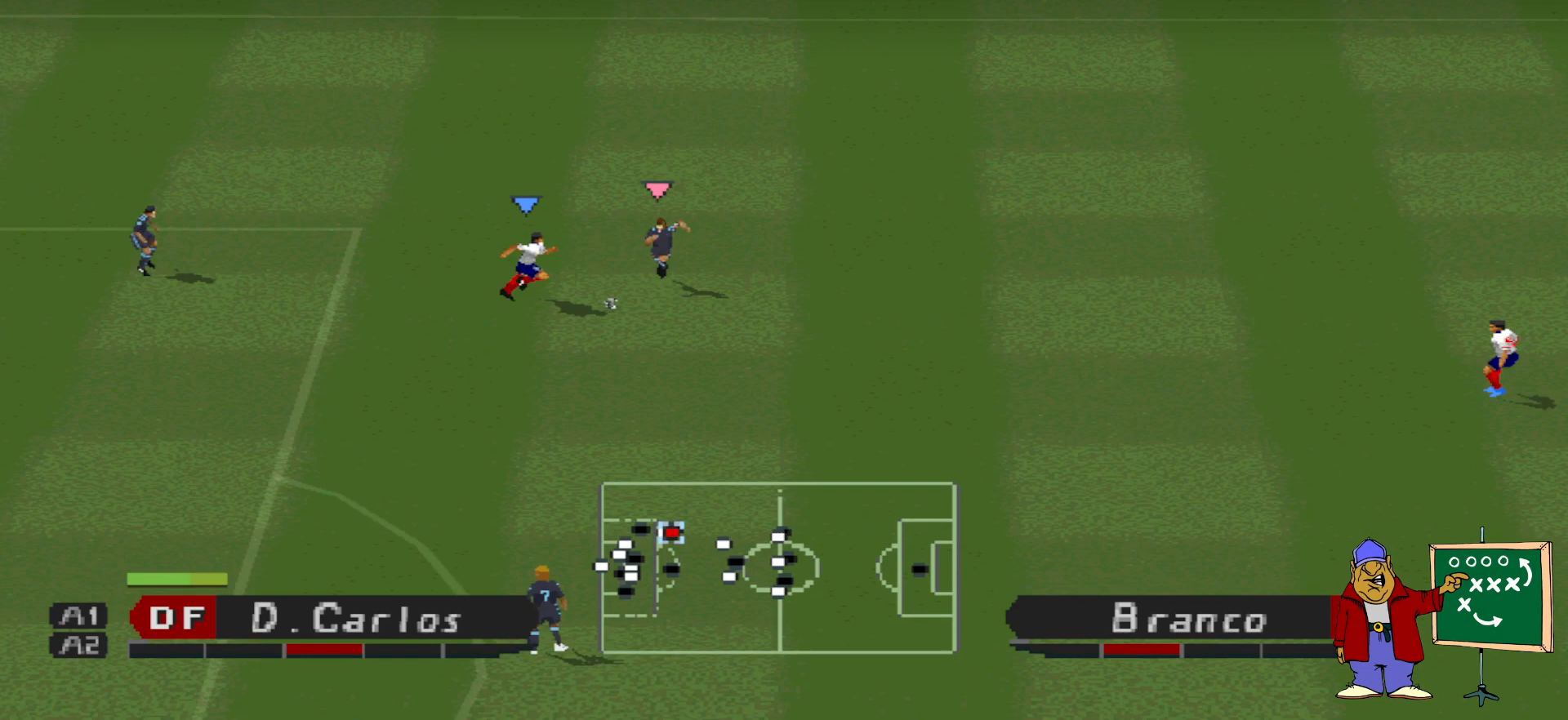
{"buttons": ["DPAD_DOWN"], "events": [[33, "DPAD_DOWN", "down"], [100, "CROSS", "up"], [100, "SQUARE", "up"], [167, "R1", "up"]]}
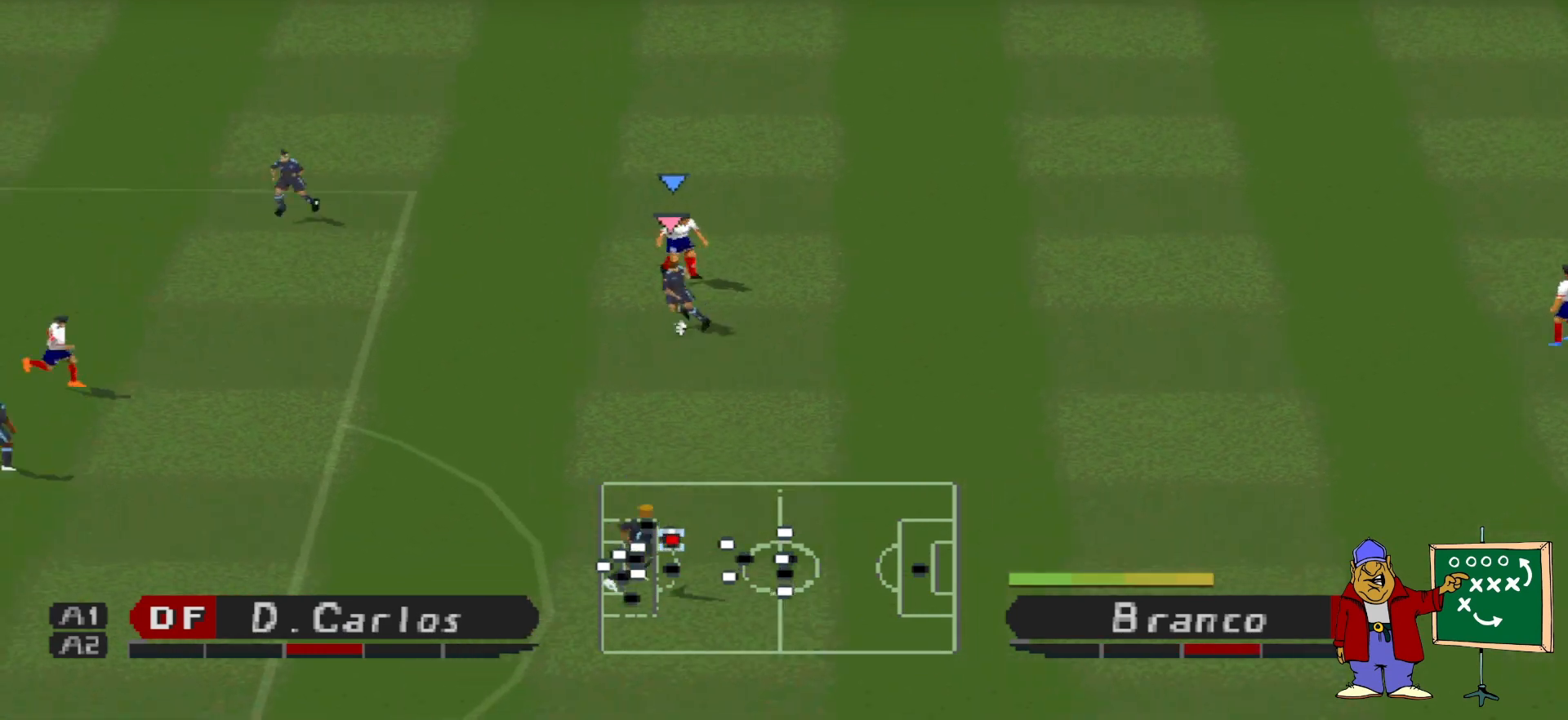
{"buttons": ["DPAD_DOWN"], "events": [[267, "DPAD_LEFT", "down"], [367, "DPAD_LEFT", "up"], [367, "SQUARE", "down"], [500, "SQUARE", "up"]]}
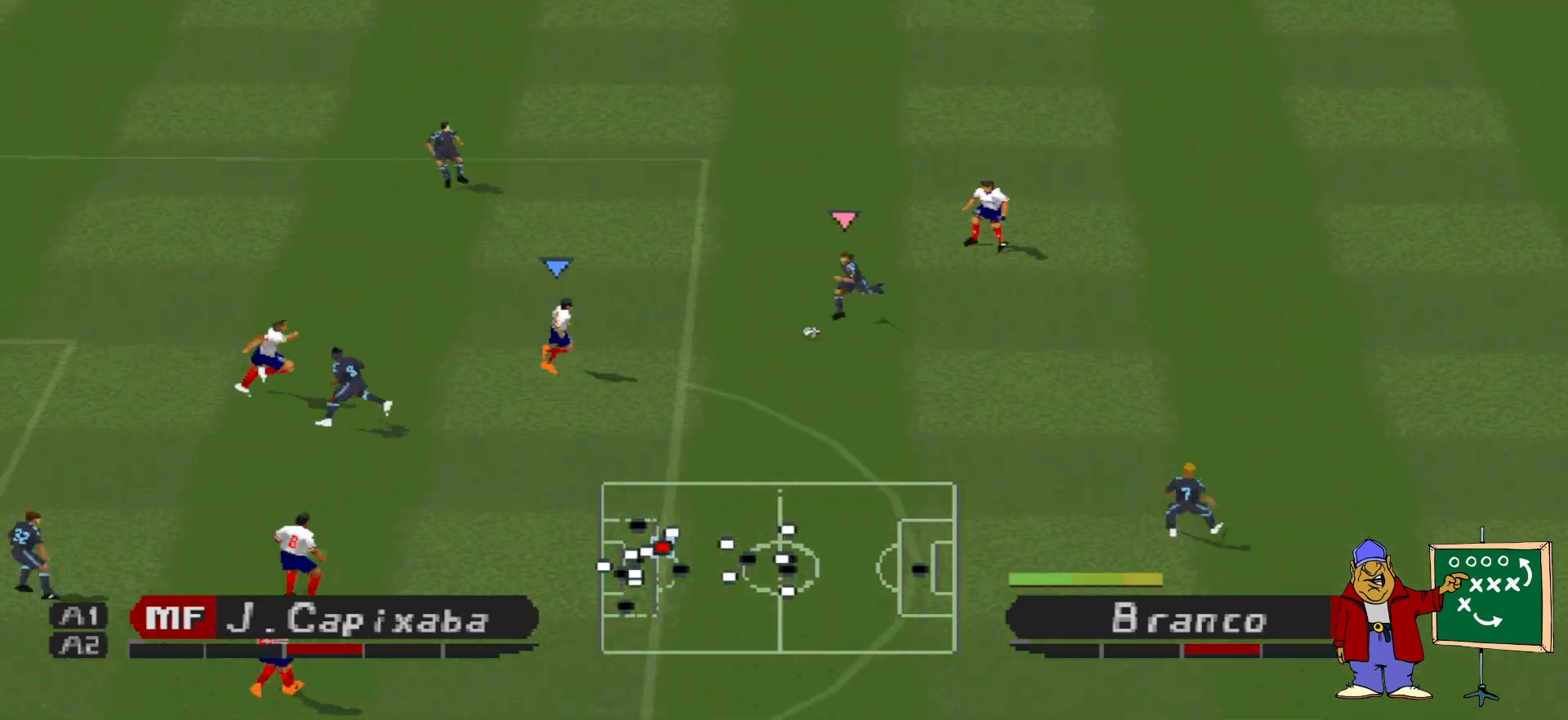
{"buttons": [], "events": [[467, "DPAD_DOWN", "up"]]}
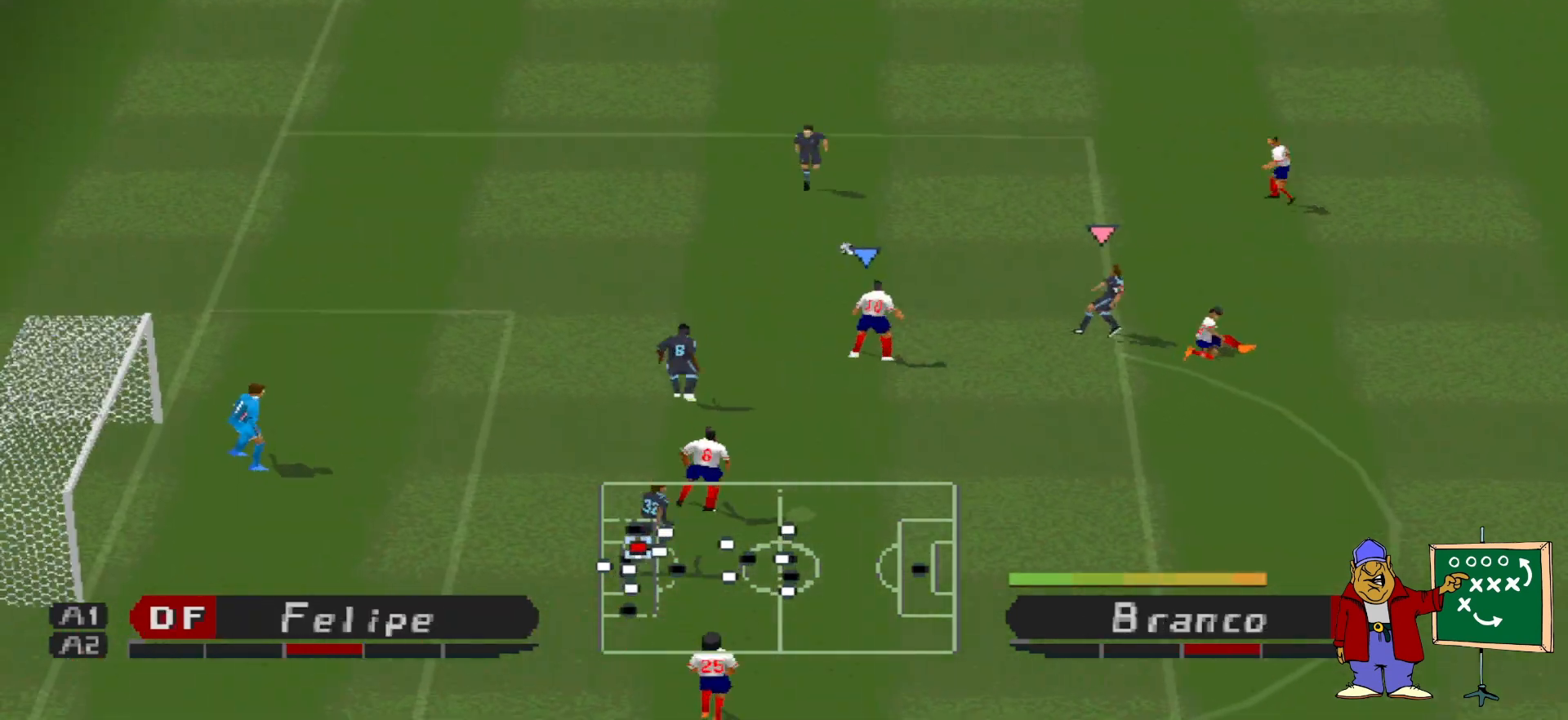
{"buttons": ["DPAD_LEFT"], "events": [[167, "L1", "down"], [233, "DPAD_DOWN", "down"], [233, "DPAD_LEFT", "down"], [300, "DPAD_DOWN", "up"], [300, "L1", "up"], [300, "R1", "down"], [467, "R1", "up"]]}
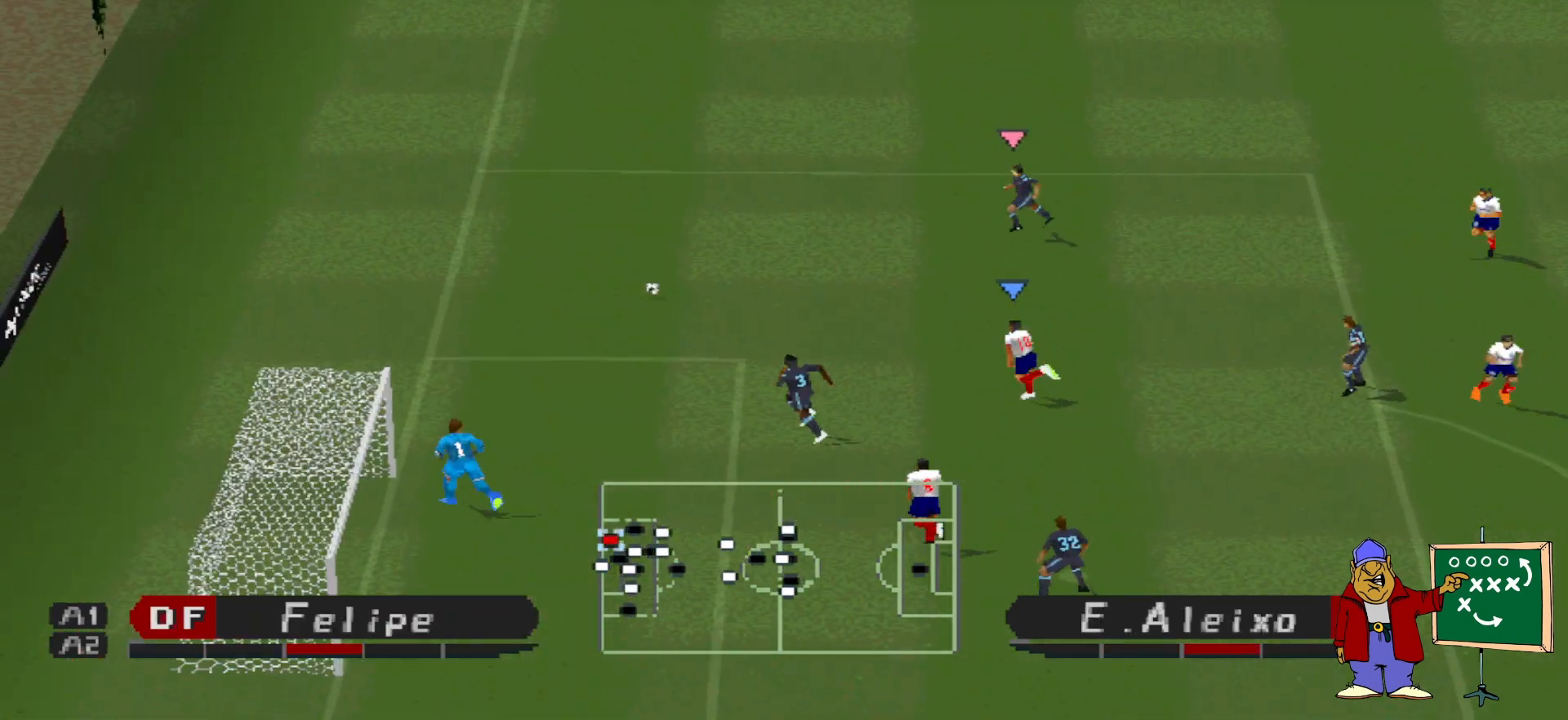
{"buttons": [], "events": [[33, "DPAD_LEFT", "up"]]}
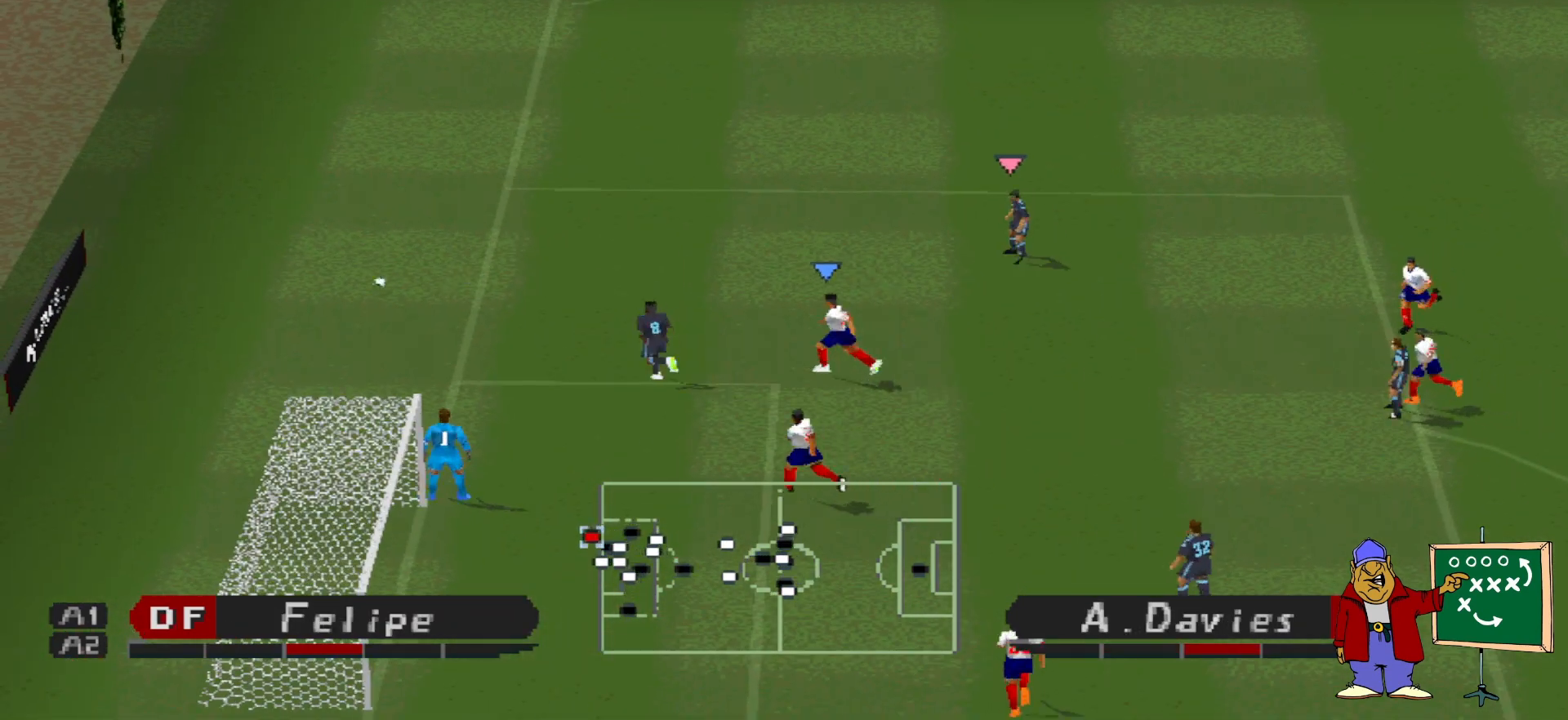
{"buttons": [], "events": []}
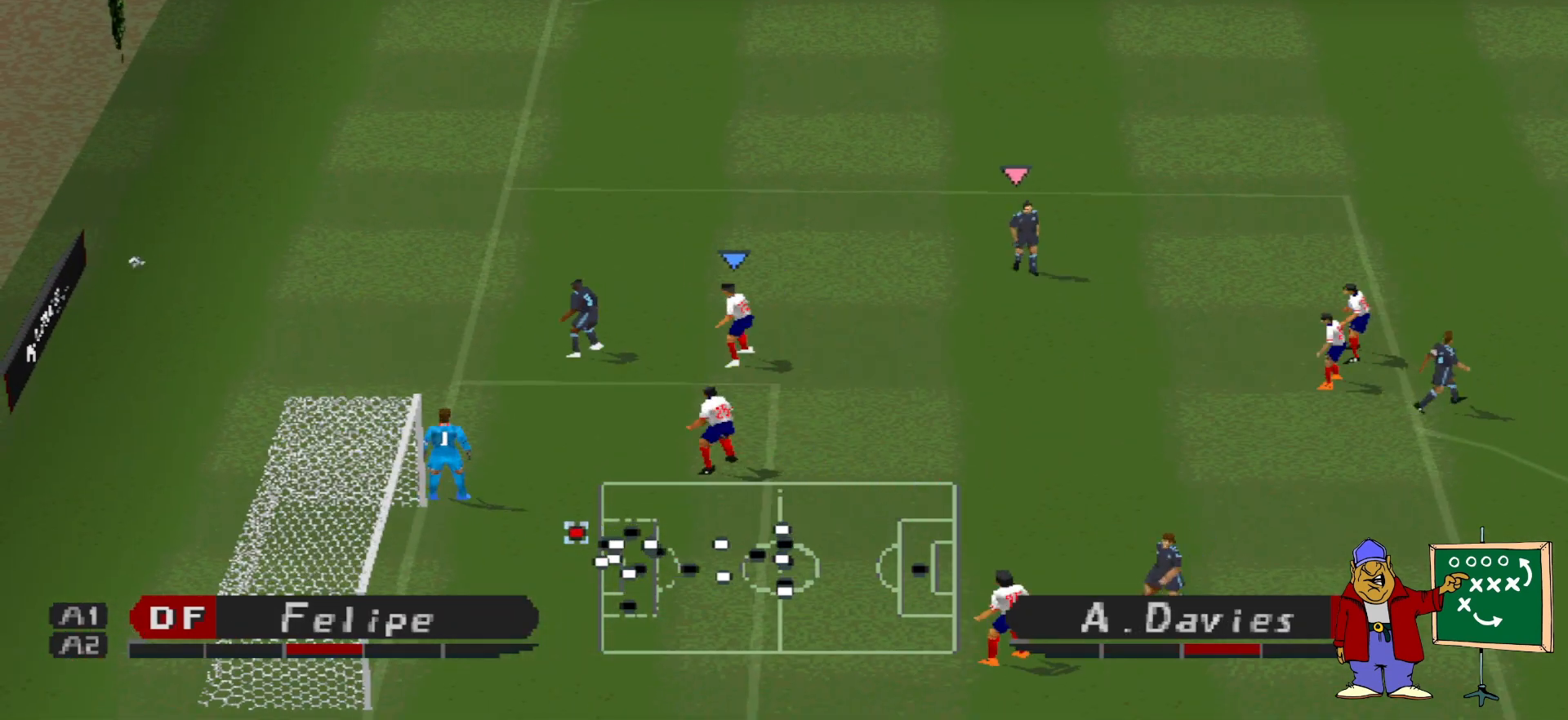
{"buttons": [], "events": []}
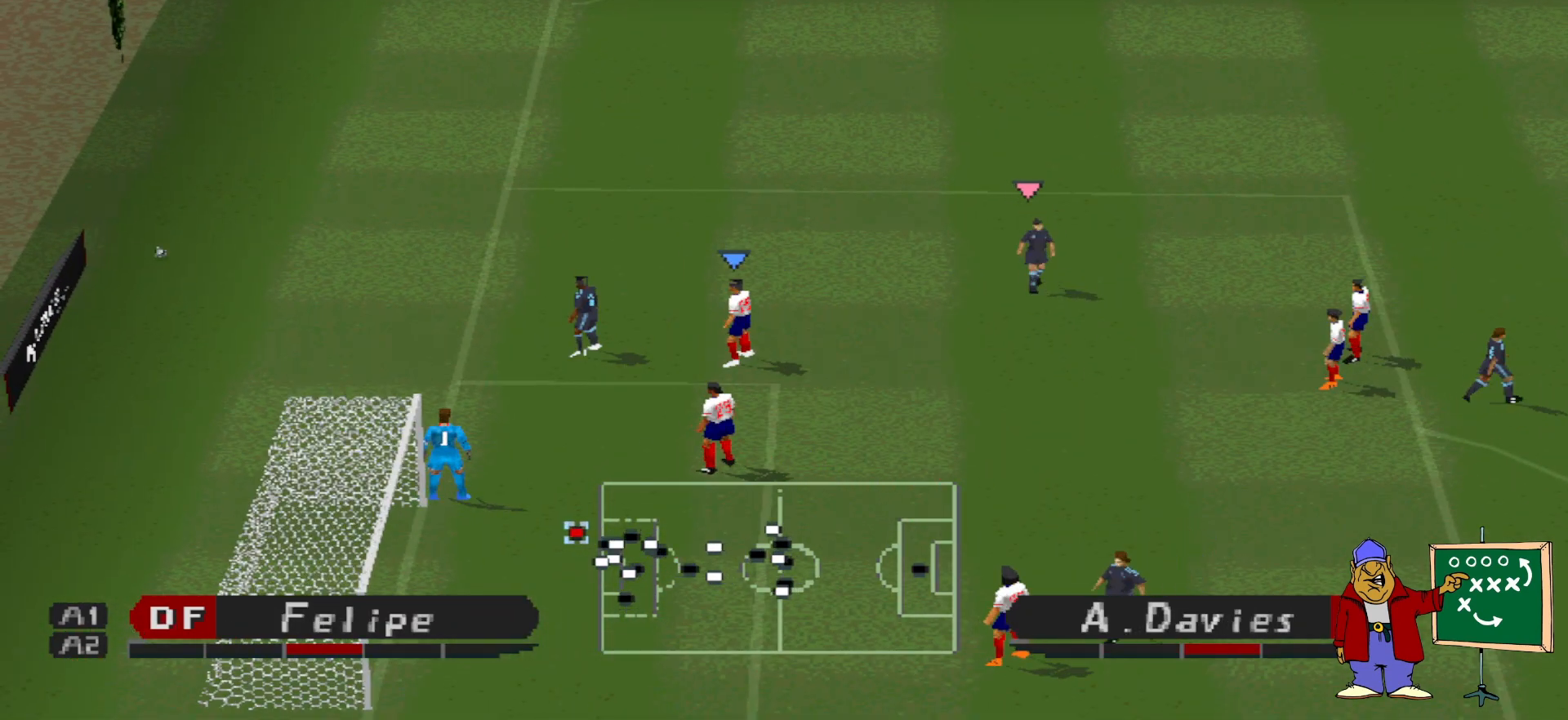
{"buttons": [], "events": []}
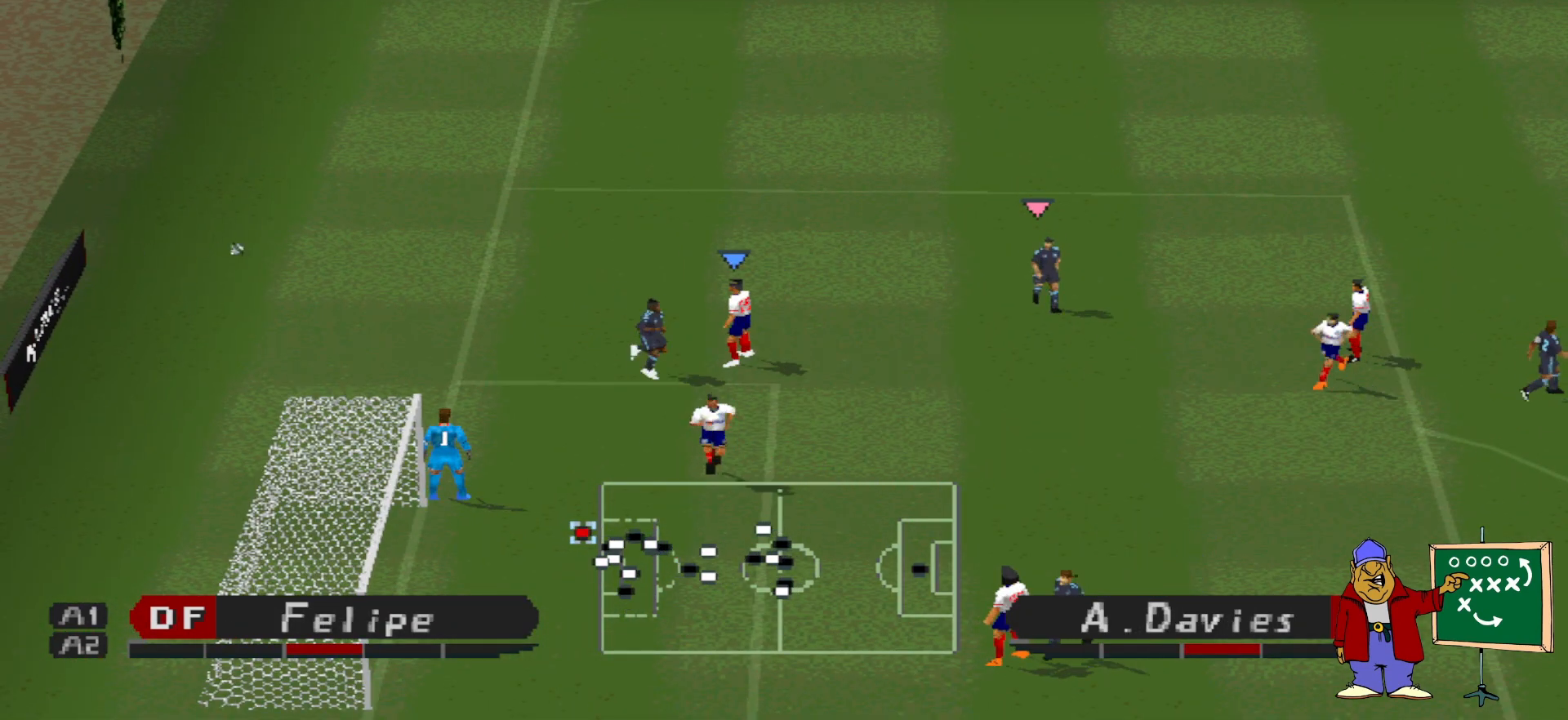
{"buttons": [], "events": []}
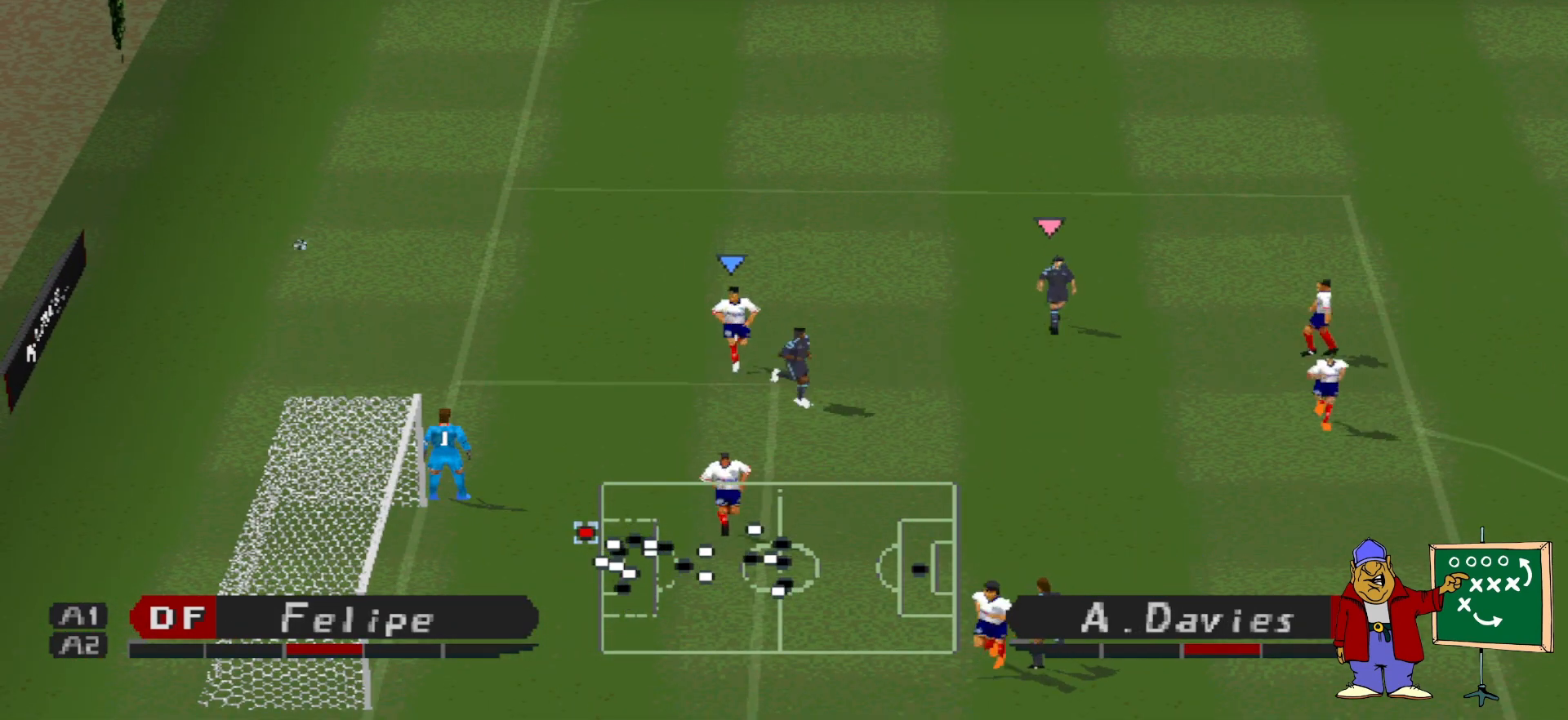
{"buttons": [], "events": []}
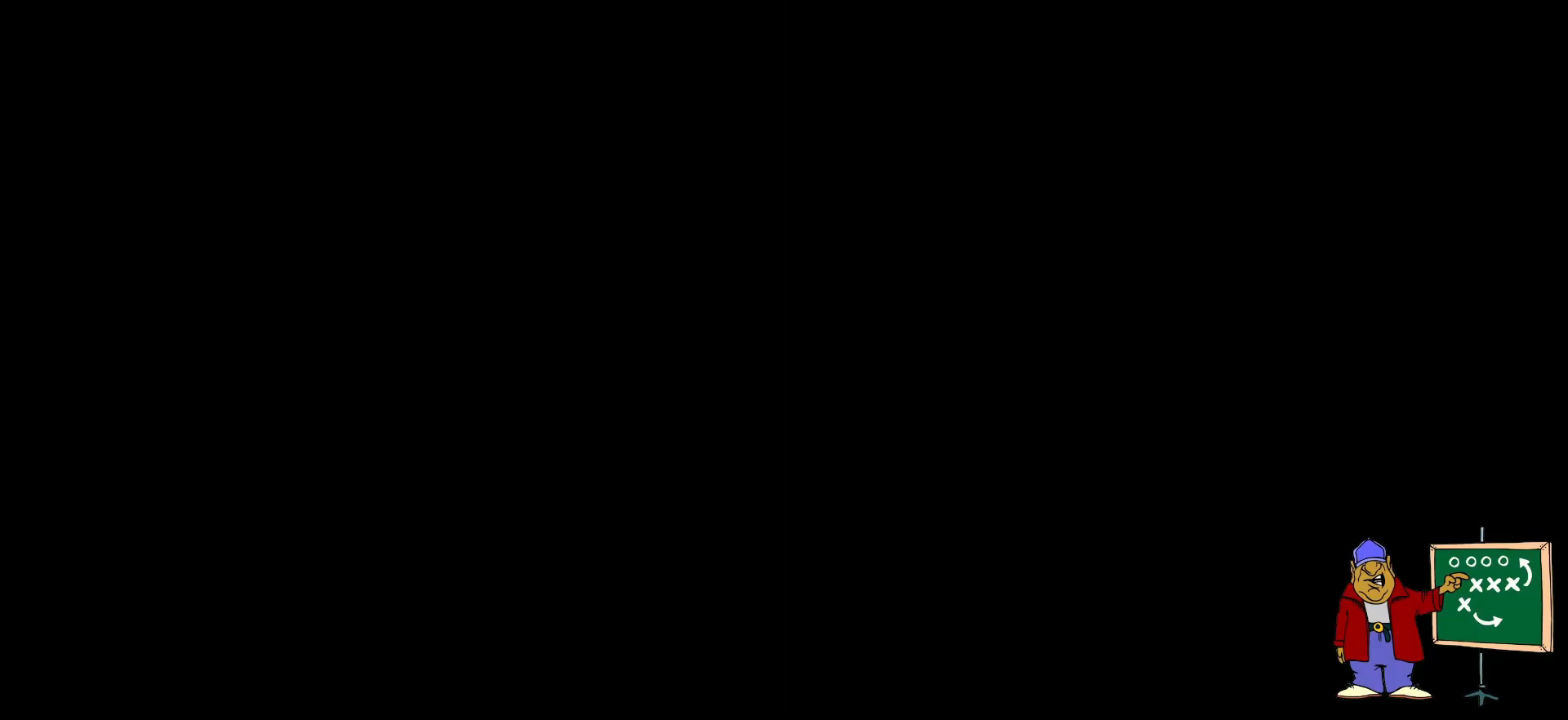
{"buttons": [], "events": []}
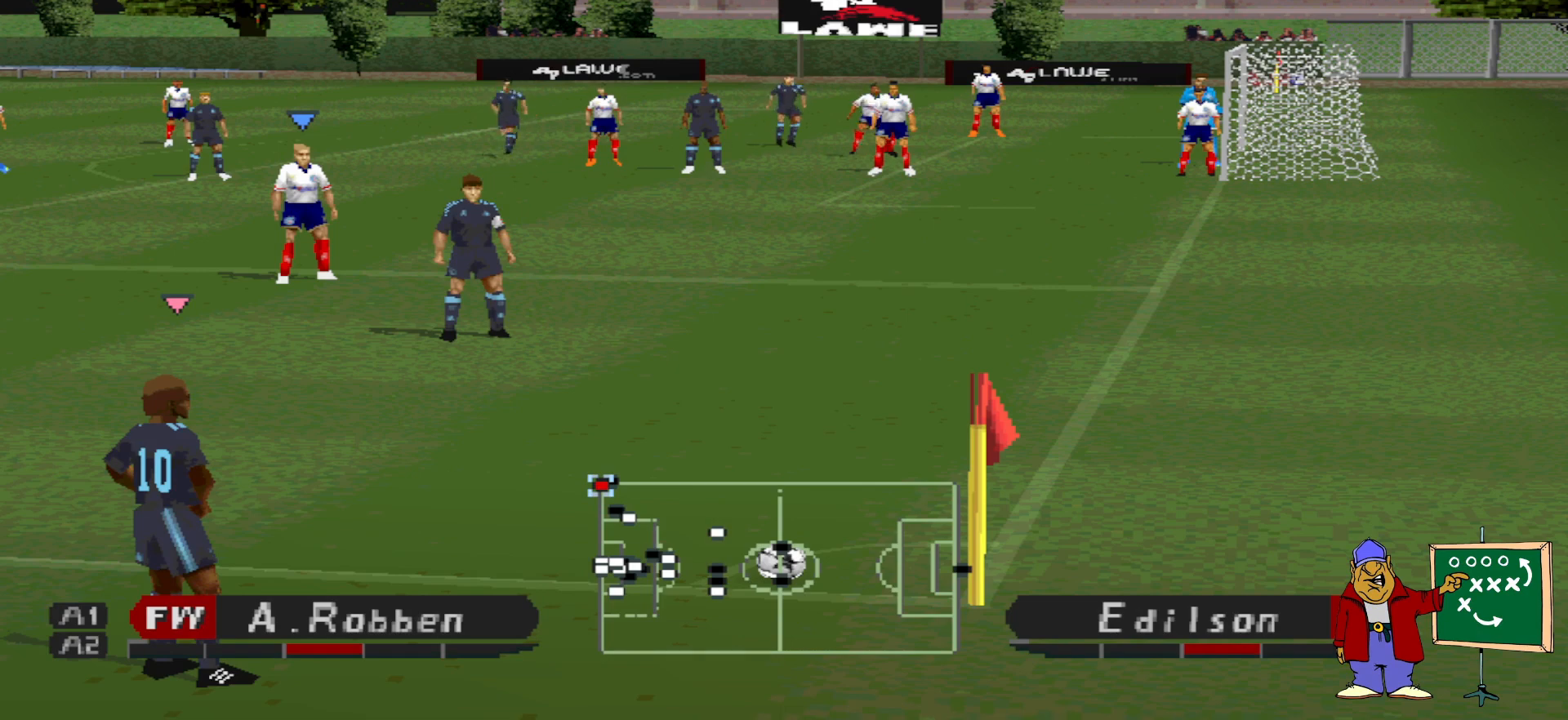
{"buttons": [], "events": []}
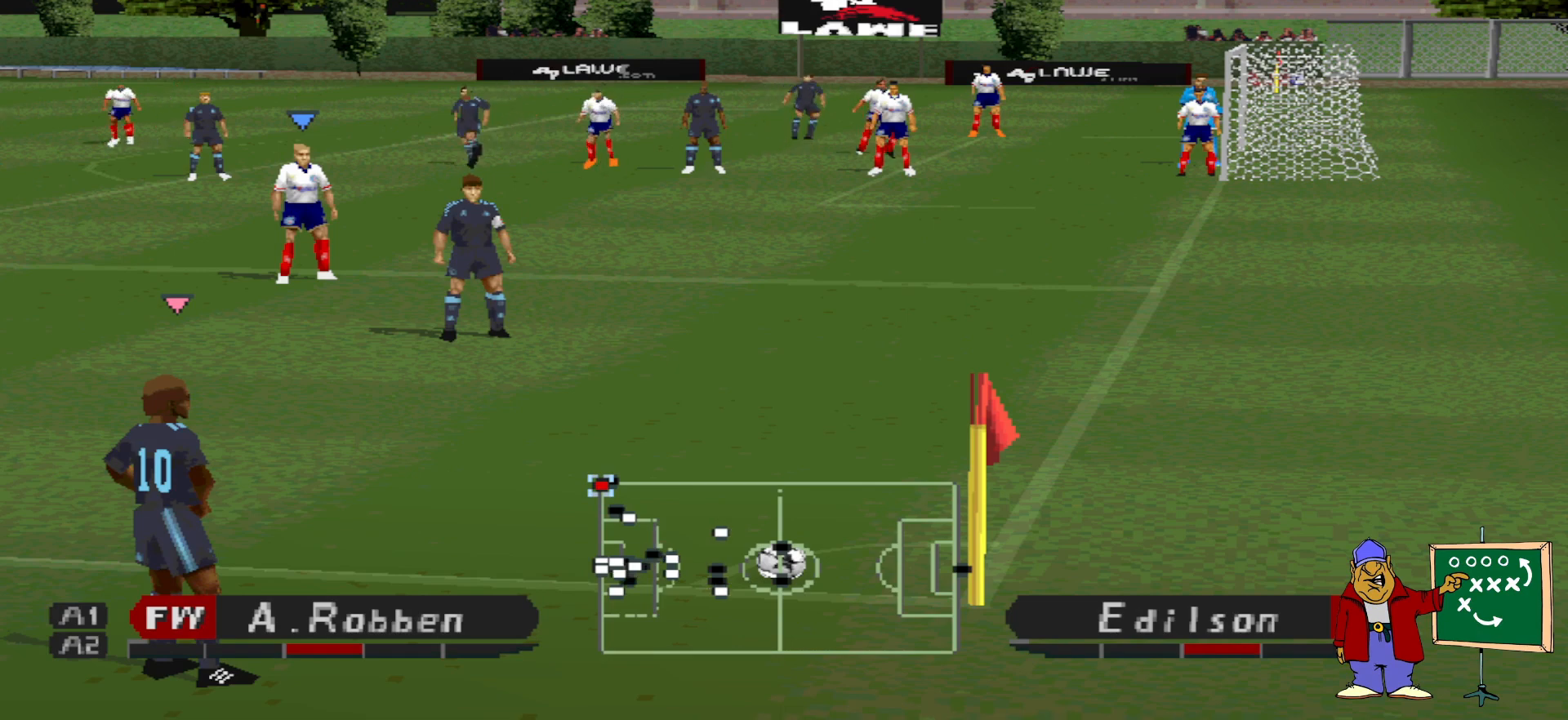
{"buttons": [], "events": []}
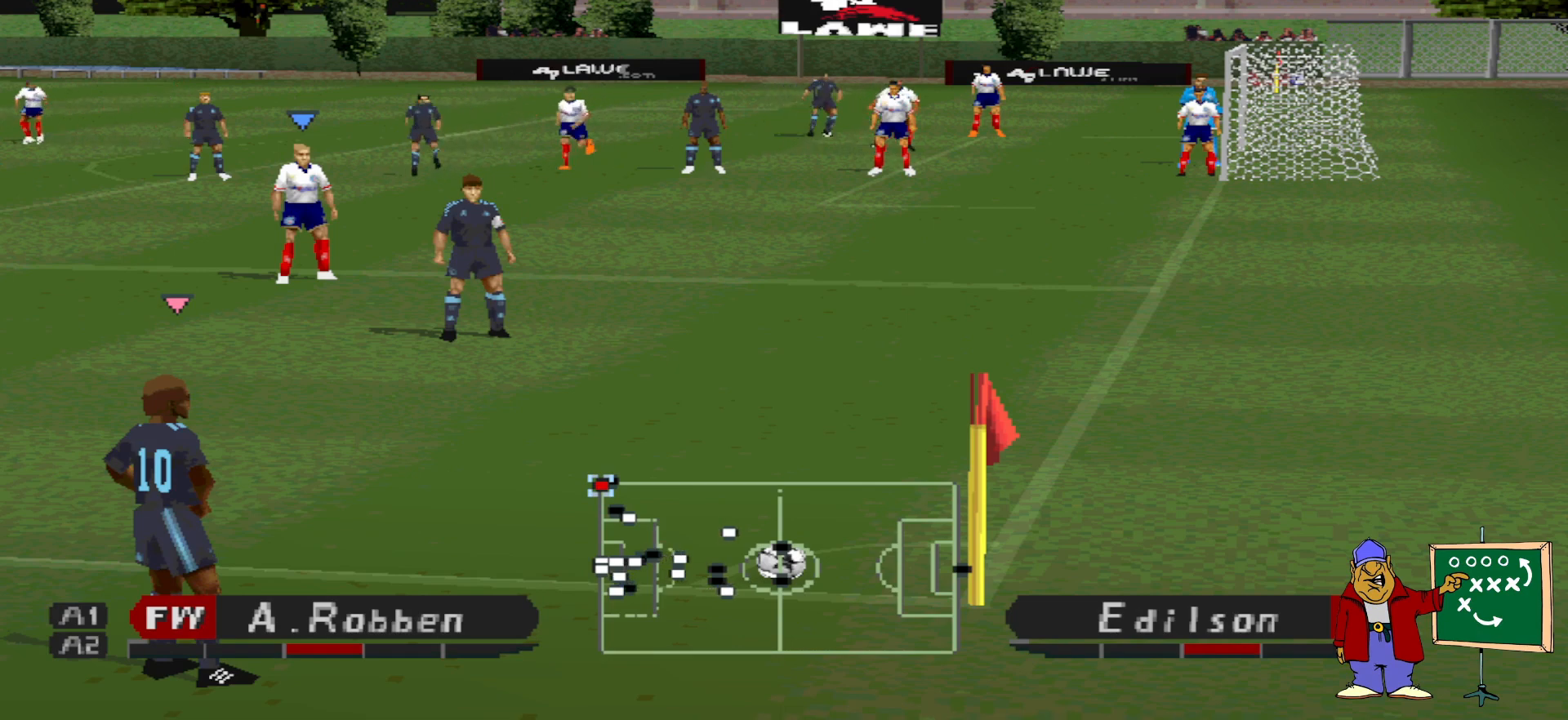
{"buttons": [], "events": []}
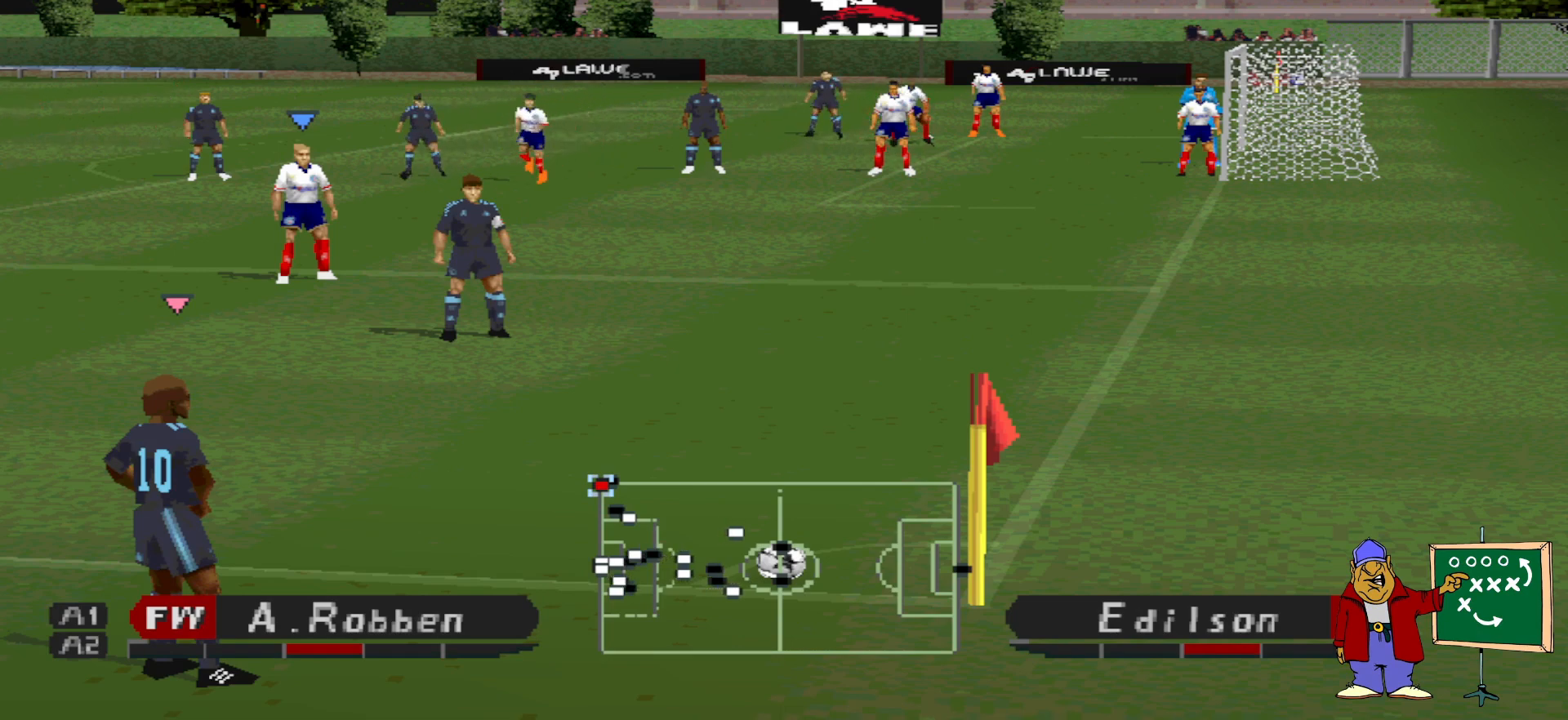
{"buttons": [], "events": []}
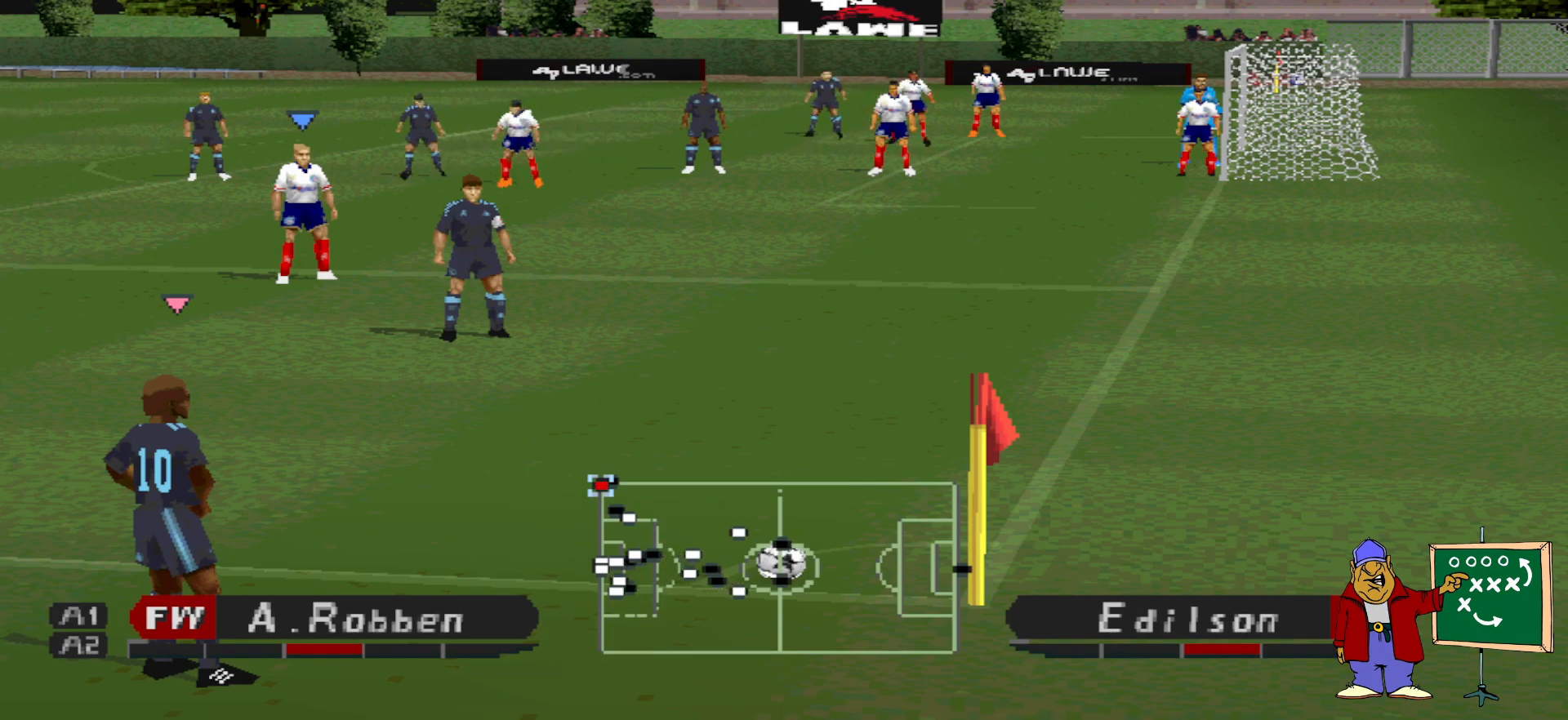
{"buttons": [], "events": [[100, "CROSS", "down"], [233, "CROSS", "up"]]}
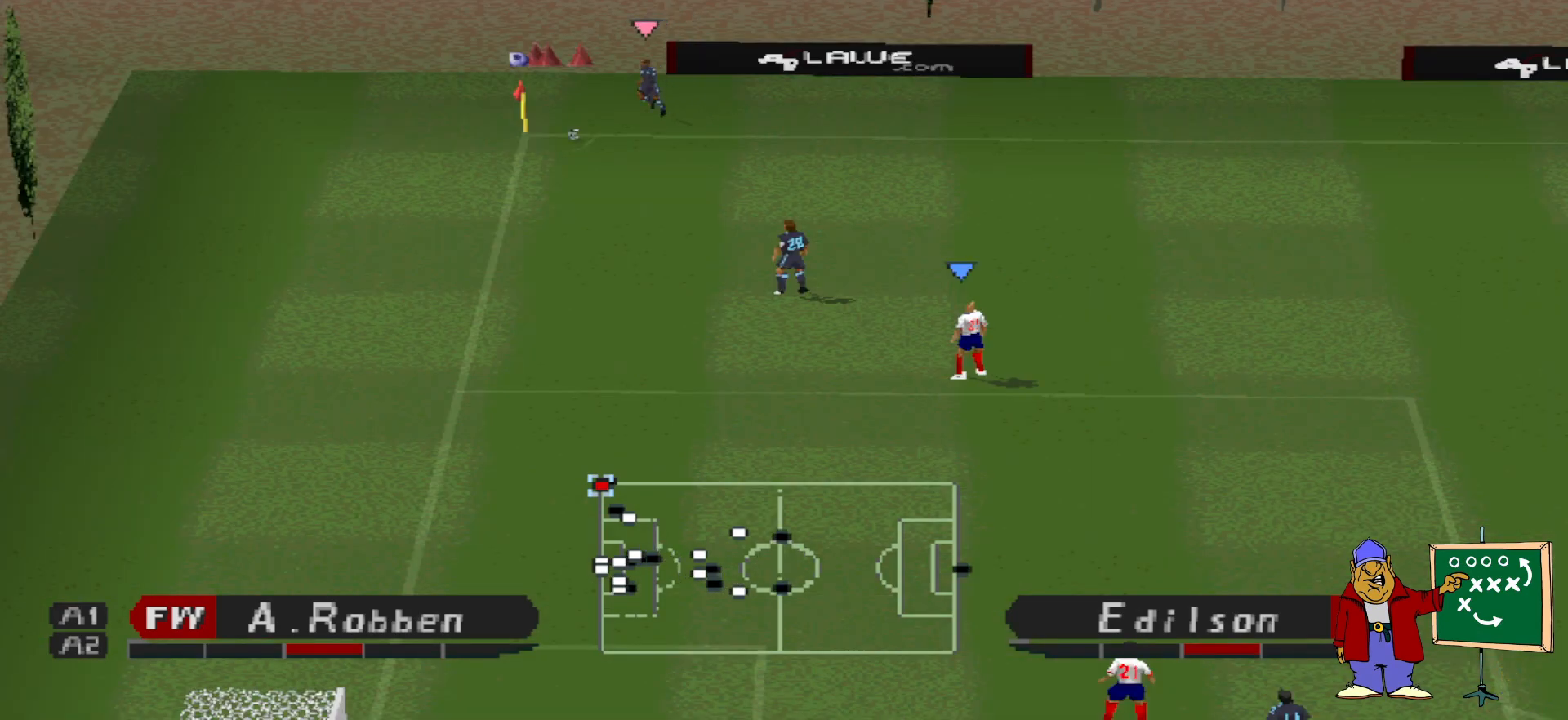
{"buttons": [], "events": []}
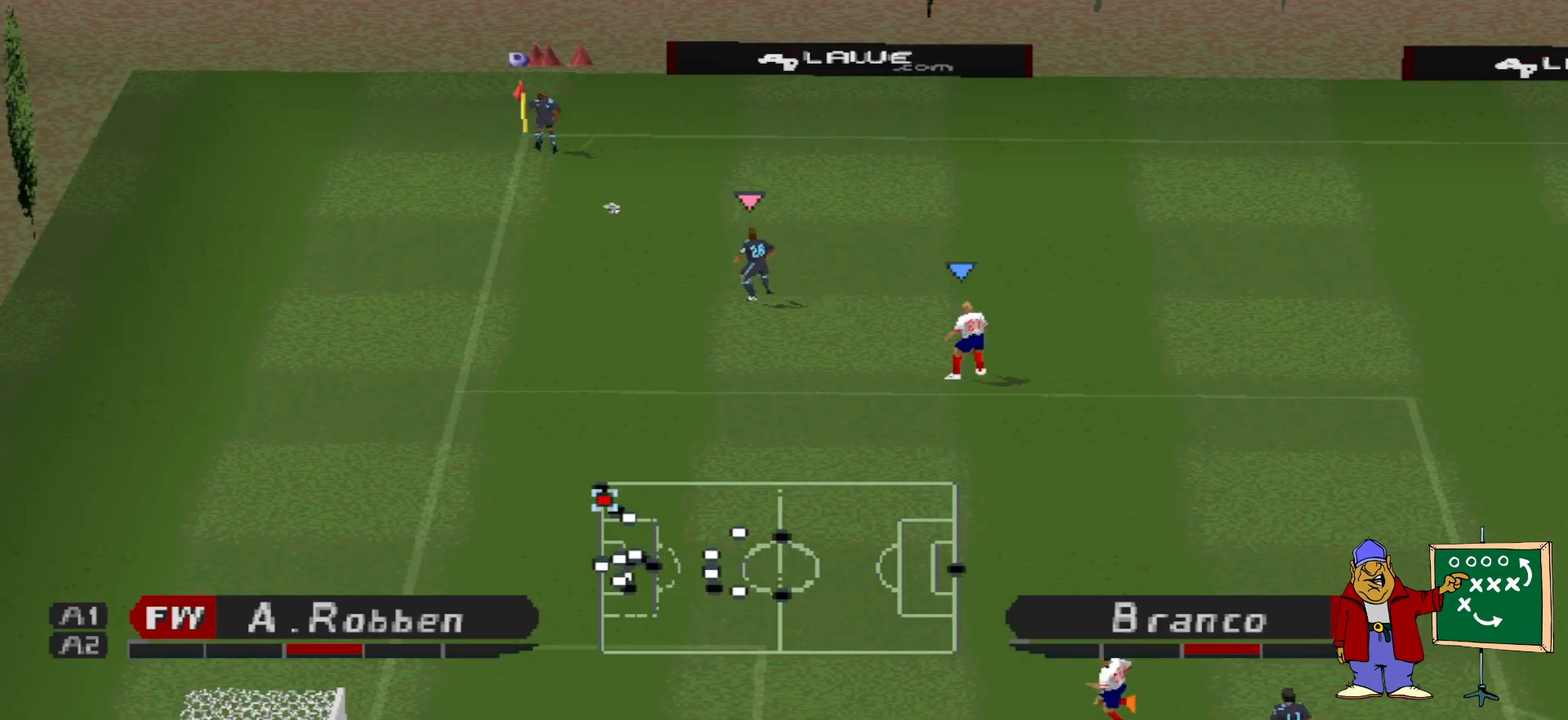
{"buttons": [], "events": []}
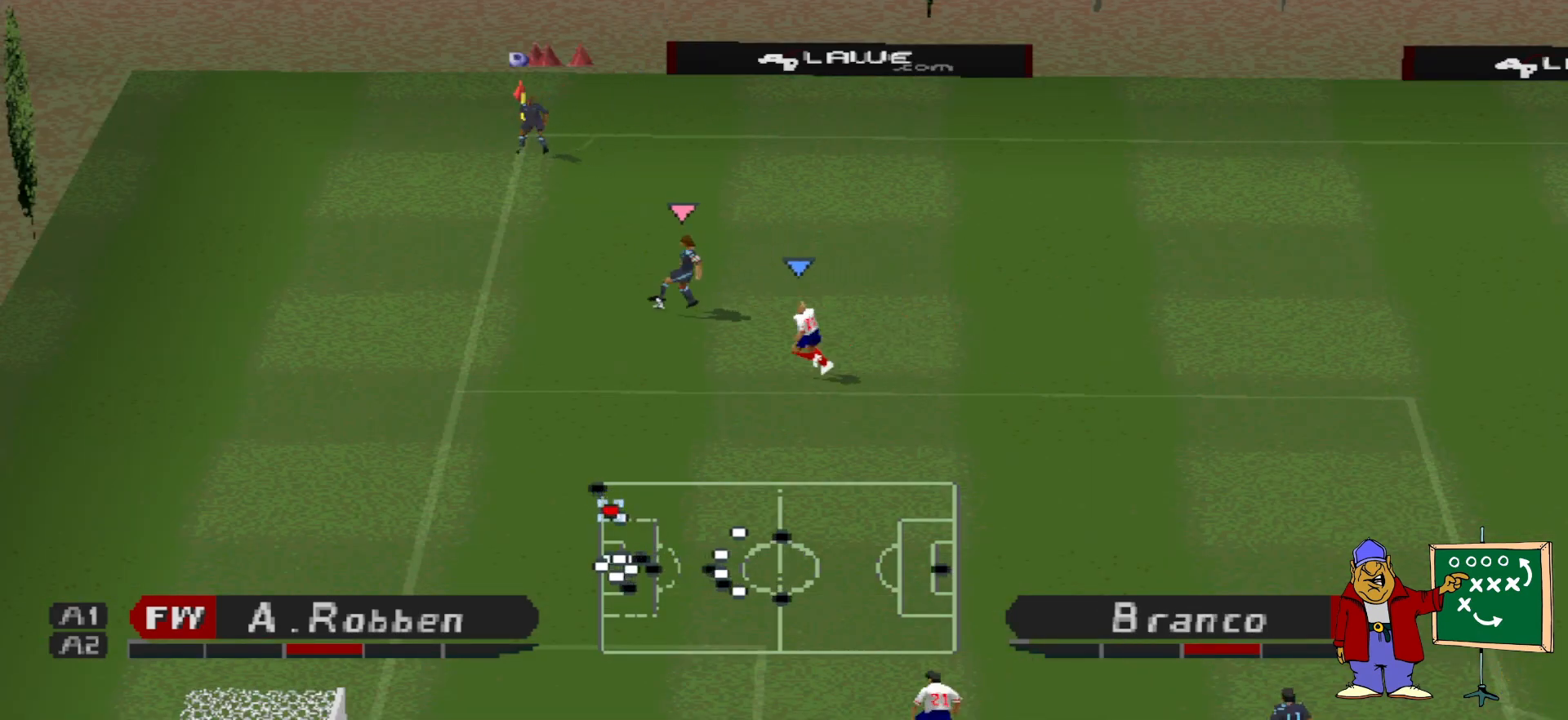
{"buttons": ["DPAD_UP", "DPAD_RIGHT"], "events": [[267, "DPAD_UP", "down"], [500, "DPAD_RIGHT", "down"]]}
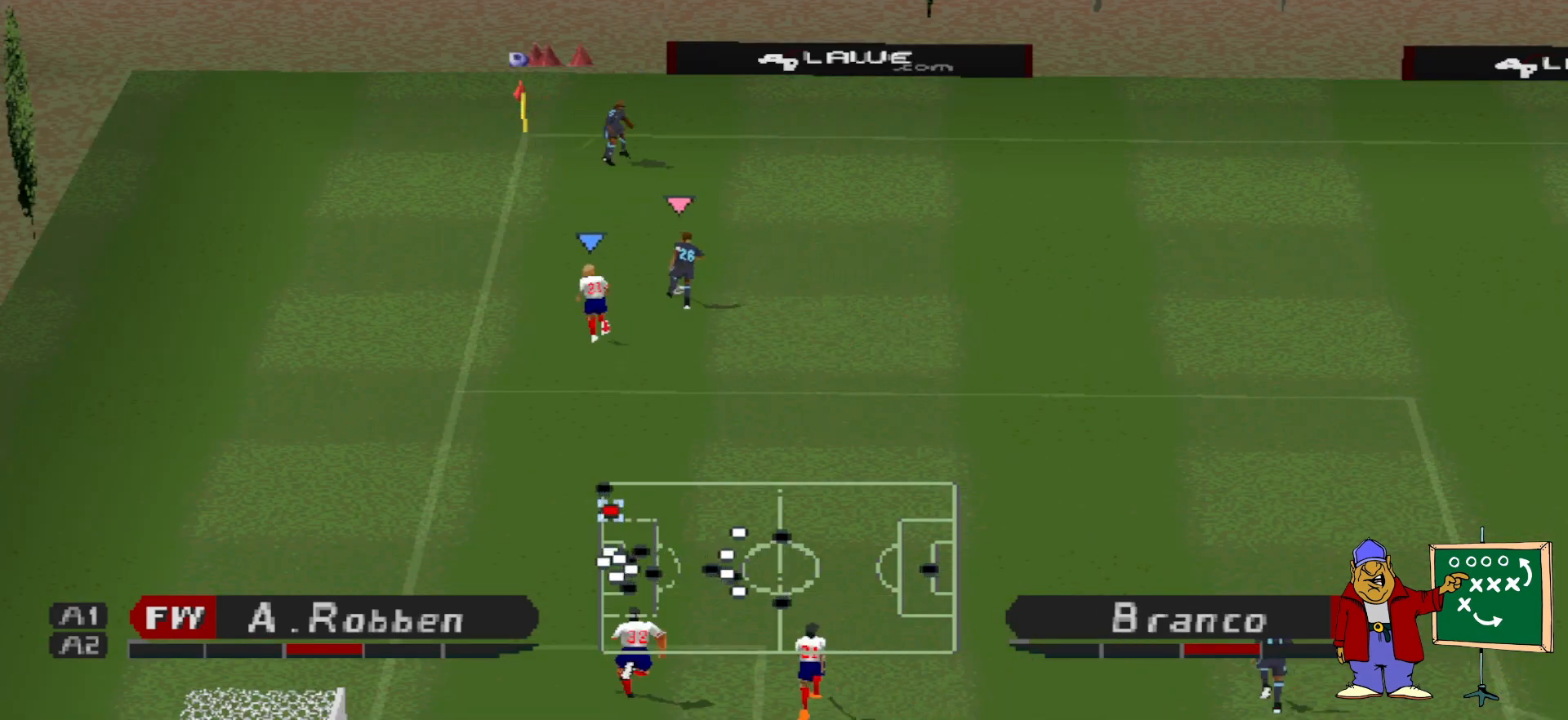
{"buttons": ["DPAD_DOWN", "DPAD_RIGHT"], "events": [[67, "DPAD_UP", "up"], [200, "DPAD_DOWN", "down"]]}
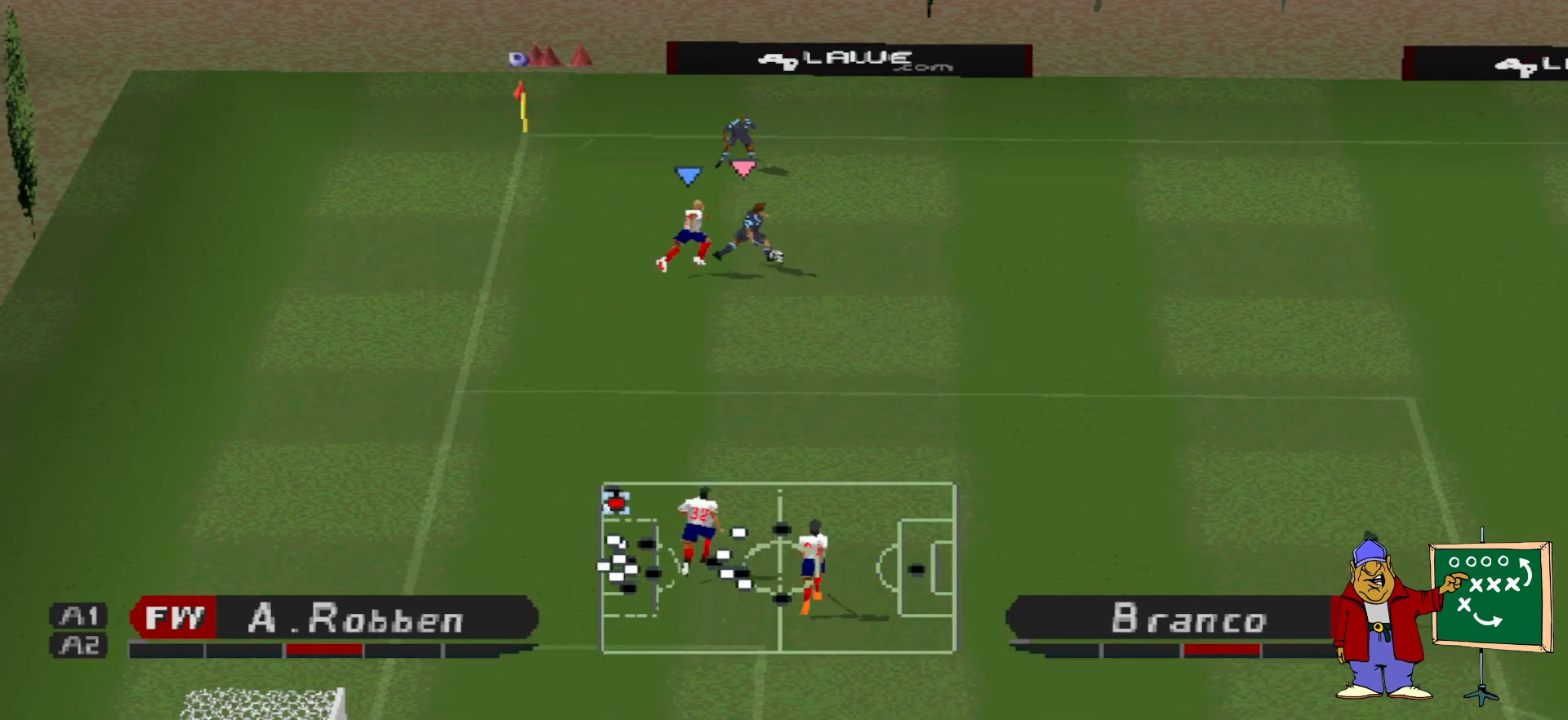
{"buttons": ["DPAD_DOWN", "DPAD_RIGHT"], "events": [[67, "CROSS", "down"], [367, "CROSS", "up"]]}
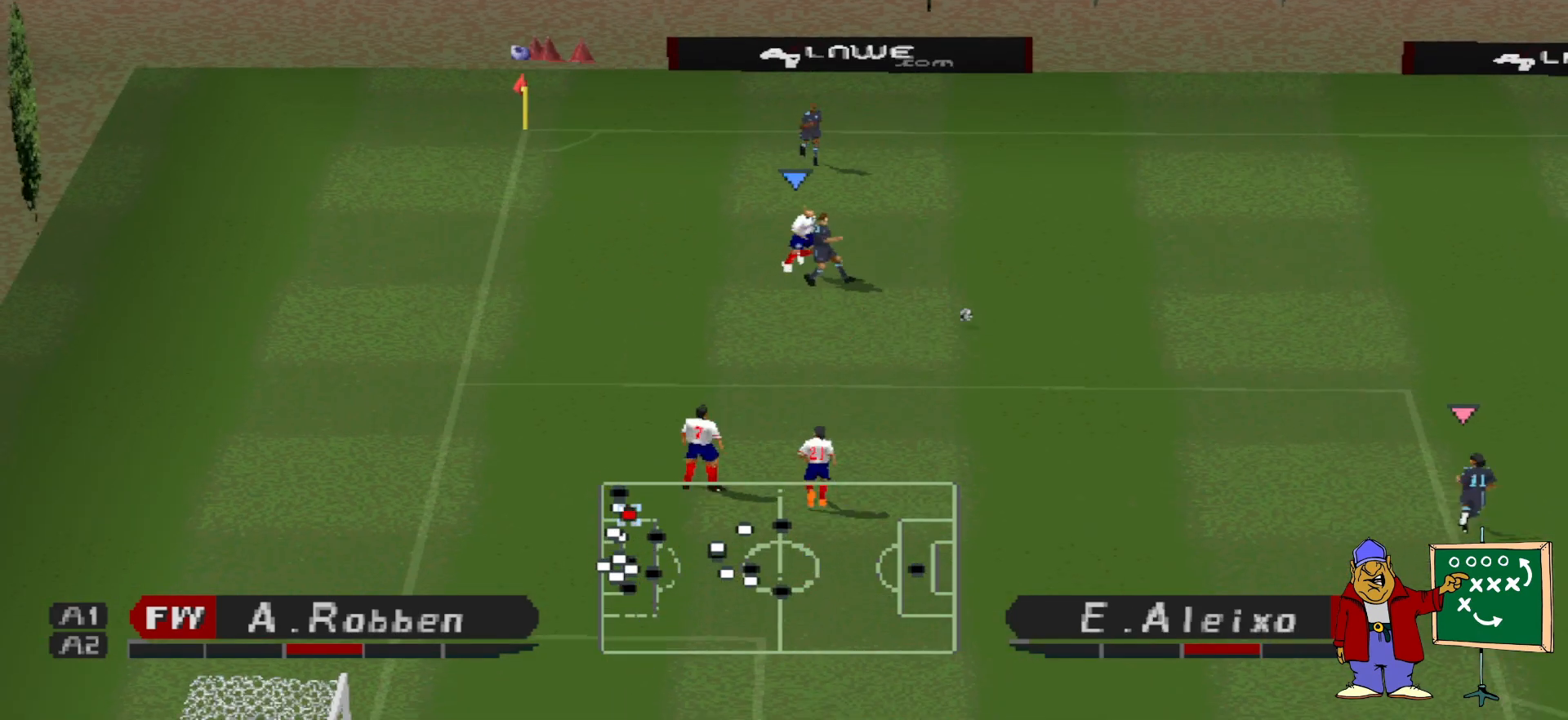
{"buttons": ["DPAD_DOWN"], "events": [[200, "DPAD_RIGHT", "up"]]}
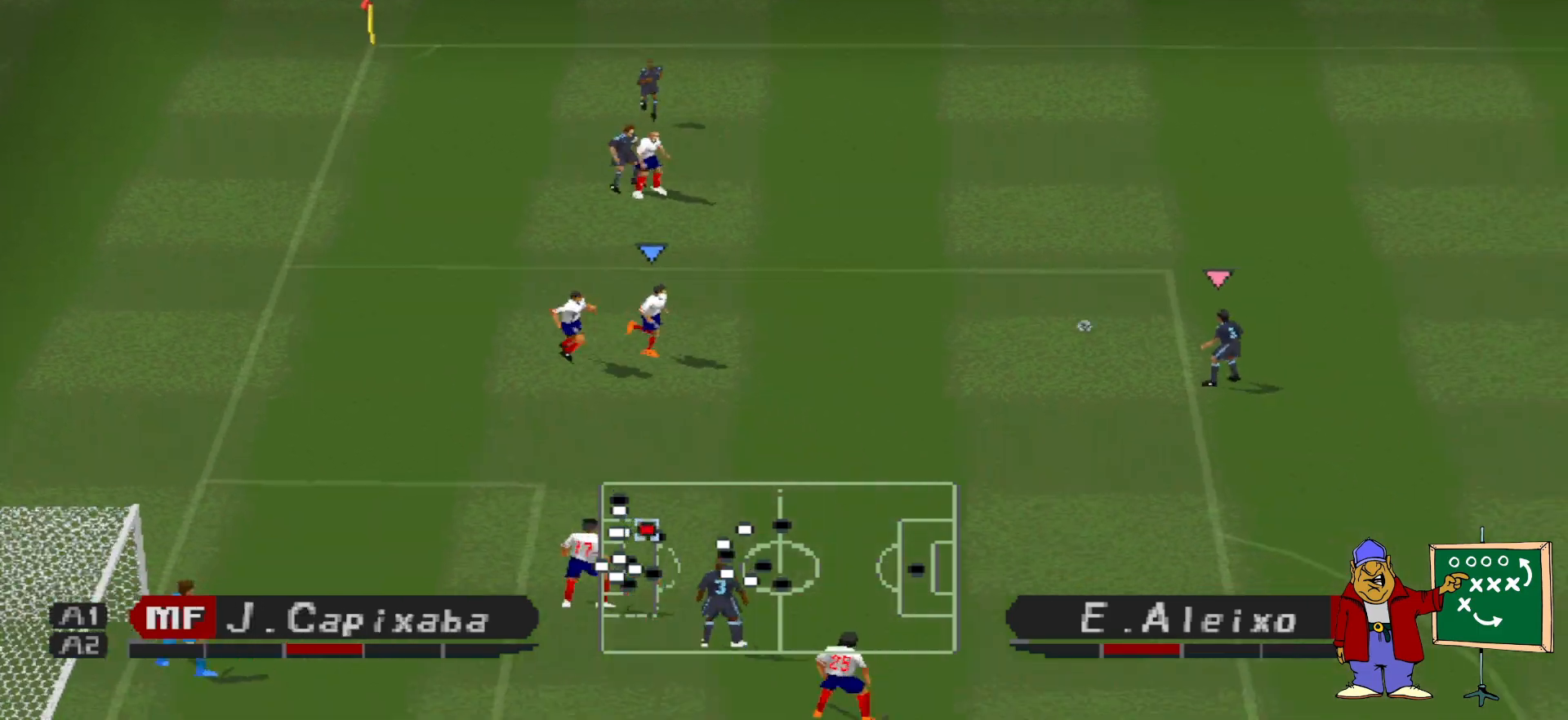
{"buttons": ["DPAD_DOWN"], "events": [[367, "SQUARE", "down"], [467, "SQUARE", "up"]]}
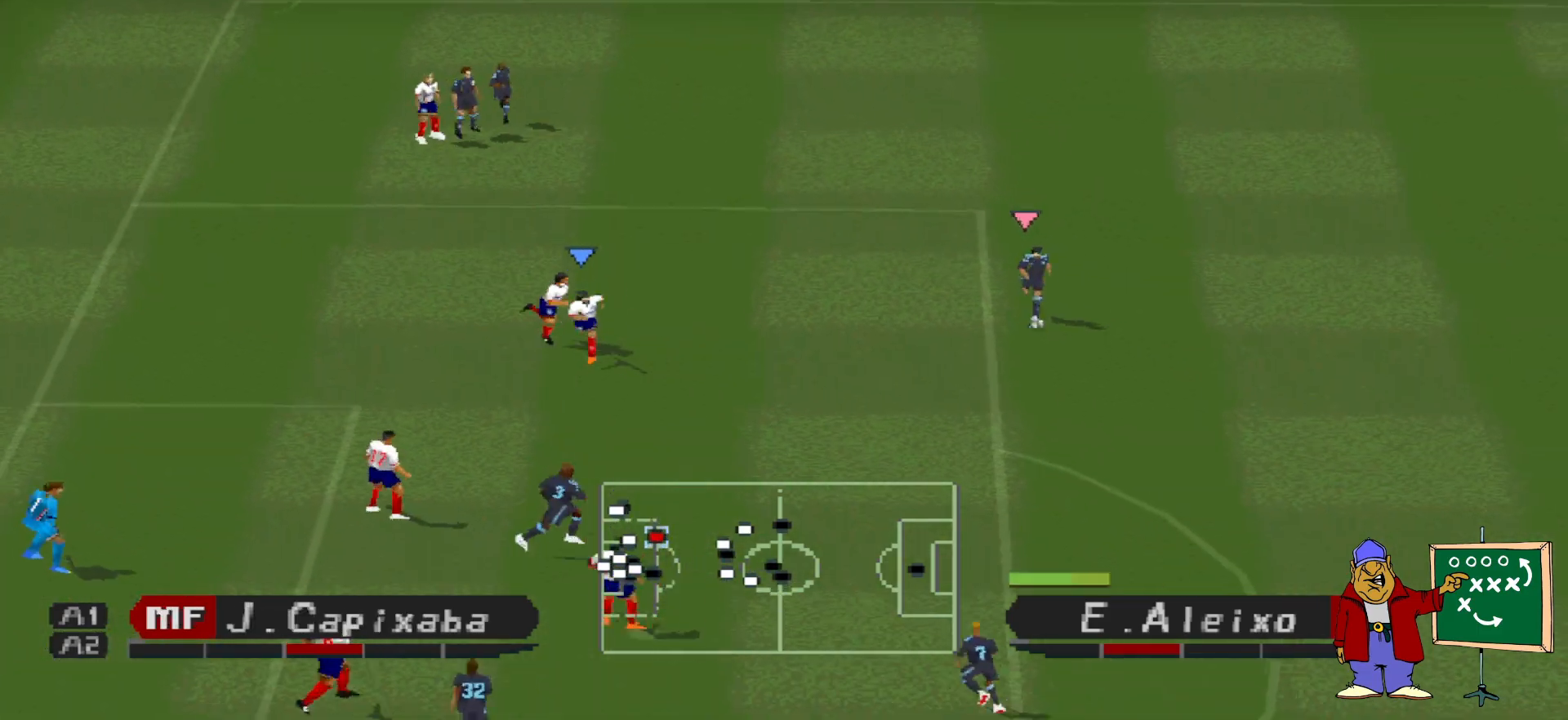
{"buttons": [], "events": [[367, "DPAD_DOWN", "up"]]}
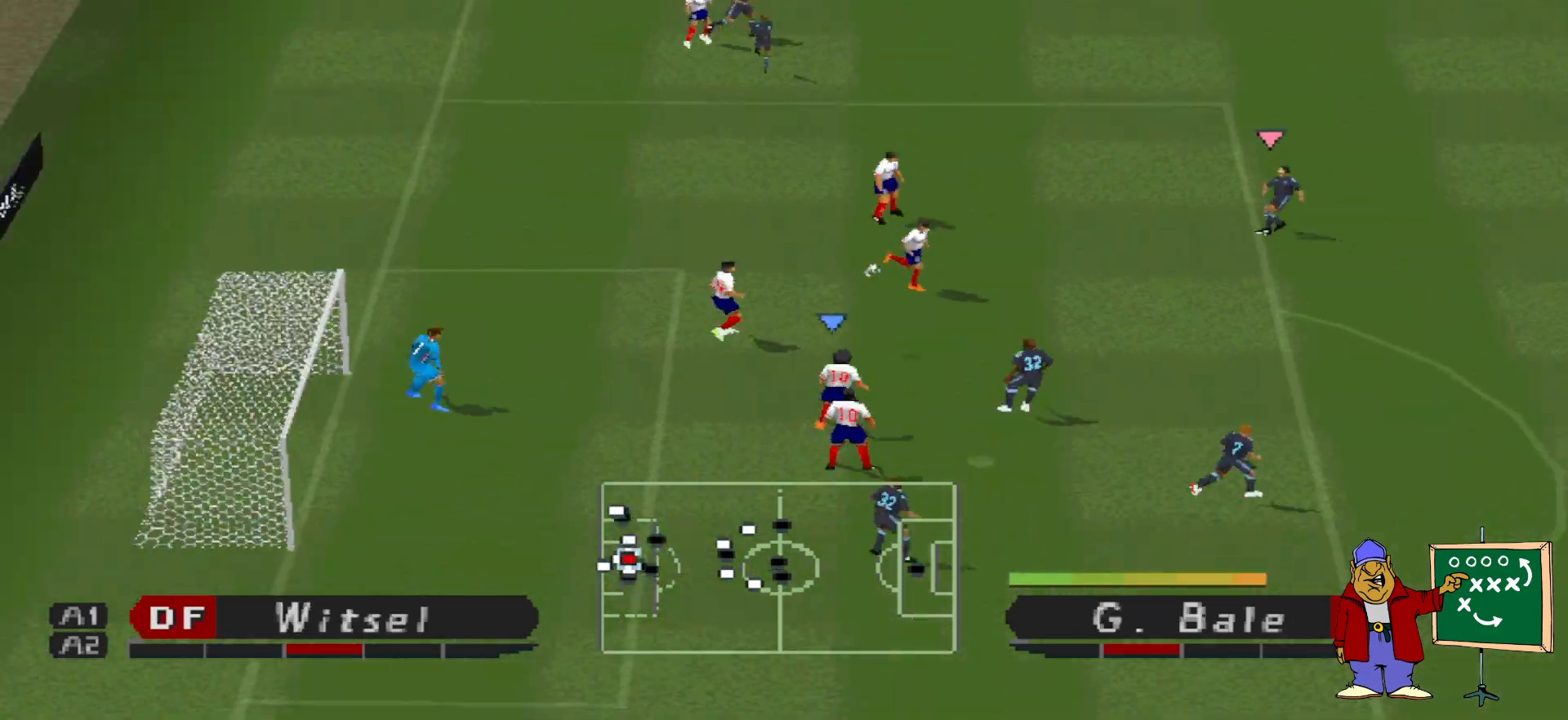
{"buttons": [], "events": []}
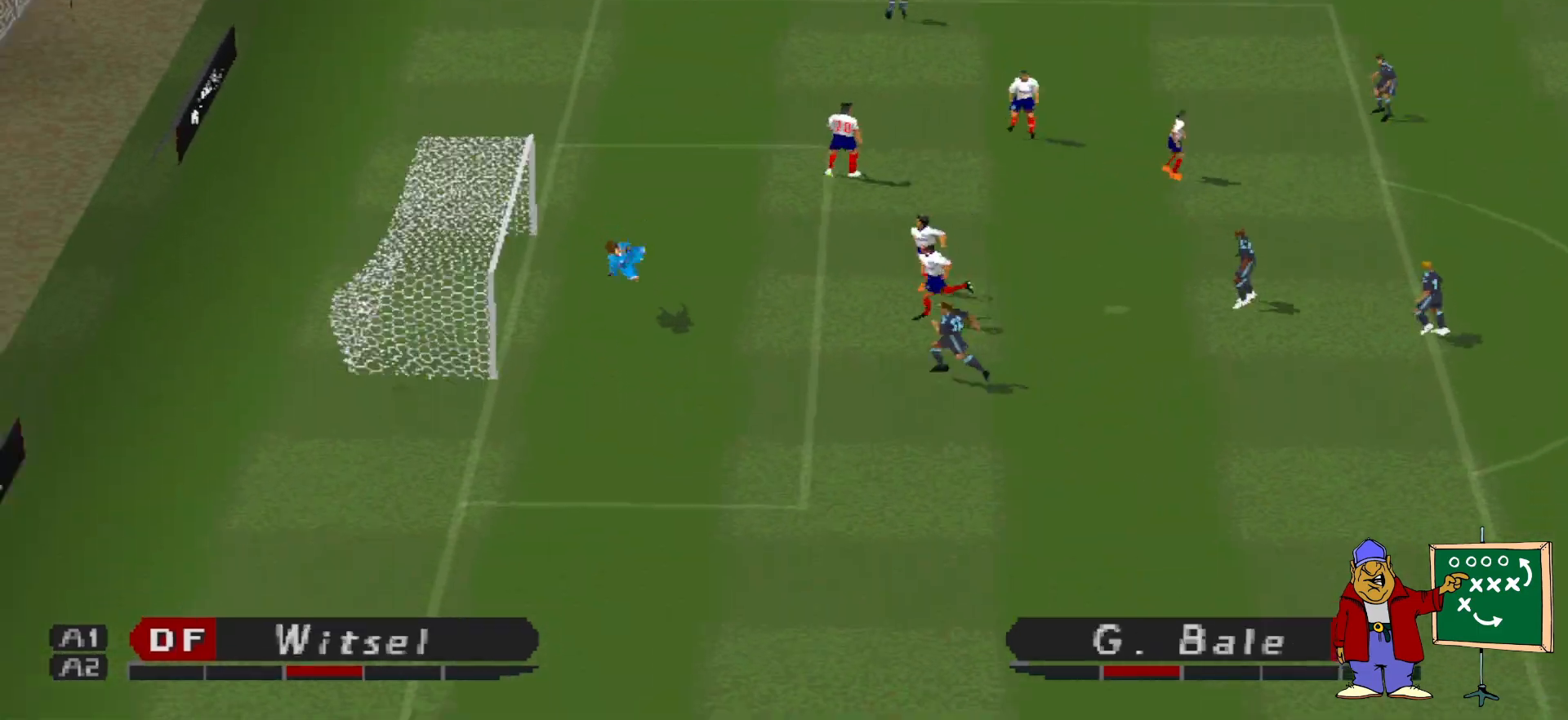
{"buttons": [], "events": []}